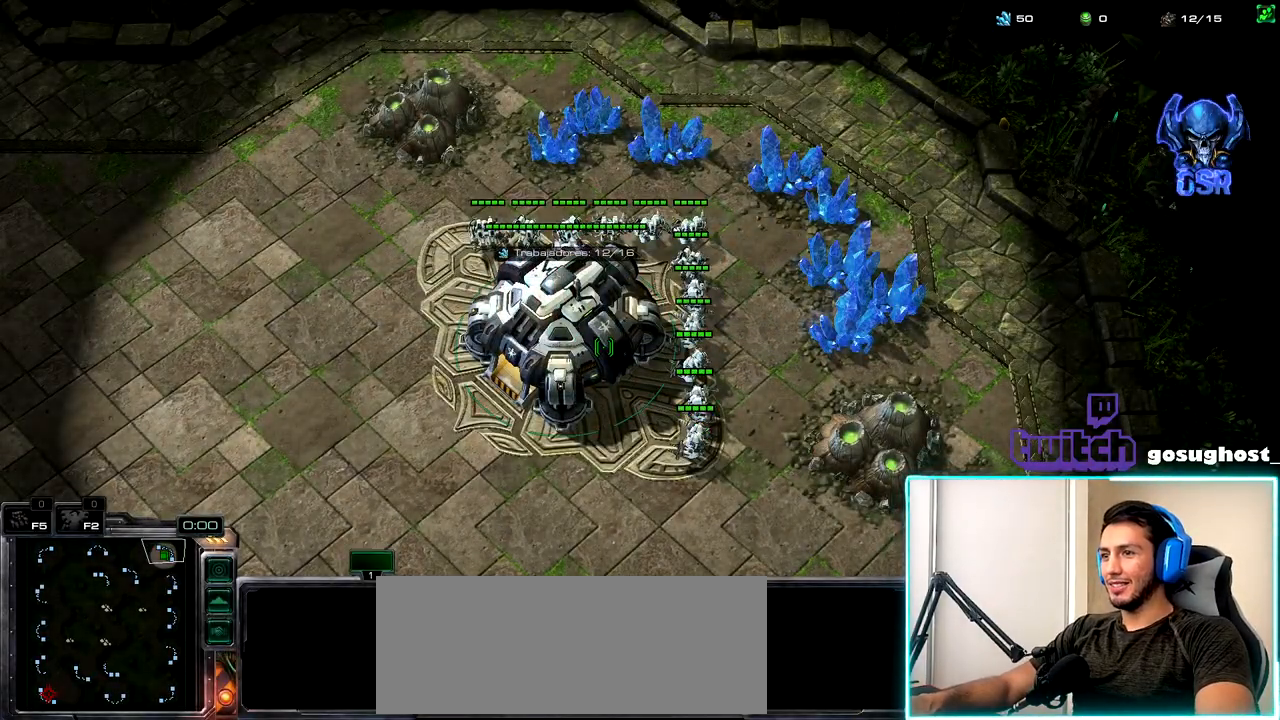
Gameplay with keyboard and mouse; each line is a JSON object with the keys and mouse buttons held at the frame after it. "events" lists presses ("down") and releases ("up") of ".", "/", "0", "1", "2", "3", "4", "5", "6", "7", "8", "9", "a", "alt_l", "alt_r", "b", "backslash", "backspace", "c", "caps_lock", "comma", "ctrl_l", "ctrl_r", "d", "e", "equals", "escape", "f", "f1", "f10", "f11", "f12", "f2", "f3", "f4", "f5", "f6", "f7", "f8", "f9", "g", "h", "i", "j", "k", "l", "lbracket", "m", "minus", "n", "o", "p", "q", "quote", "r", "rbracket", "return", "s", "semicolon", "shift_l", "shift_r", "space", "super", "t", "tab", "tilde", "u", "v", "w", "x", "y", "z", "mouse_left", "mouse_wheel", "mouse_right", "mouse_mb4" and "mouse_mb5" between this image and that frame as [ms after this image, input, new state], when the widget could be followed in between. "mouse_left", "mouse_wheel", "mouse_right", "mouse_mb4", "mouse_mb5" = the "left", "wheel", "right", "mb4", "mb5" buttons of the "mouse" list. No other keys are recorded. "wheel" means that the mouse wheel is clicked or scrolled. Not read: mouse_move.
{"keys": ["v"], "mouse": [], "events": [[267, "mouse_left", "down"], [350, "mouse_left", "up"], [450, "v", "down"]]}
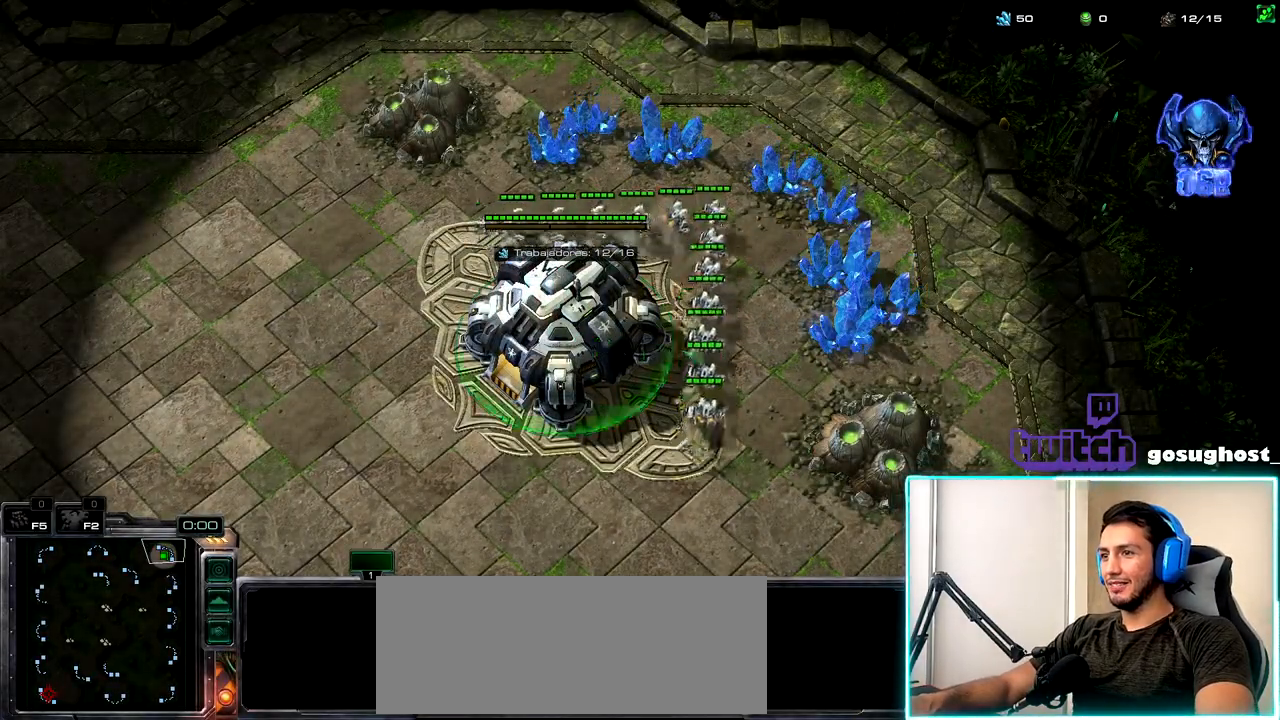
{"keys": [], "mouse": [], "events": [[33, "v", "up"], [100, "v", "down"], [200, "v", "up"], [233, "v", "down"], [283, "mouse_left", "down"], [317, "v", "up"], [383, "mouse_left", "up"]]}
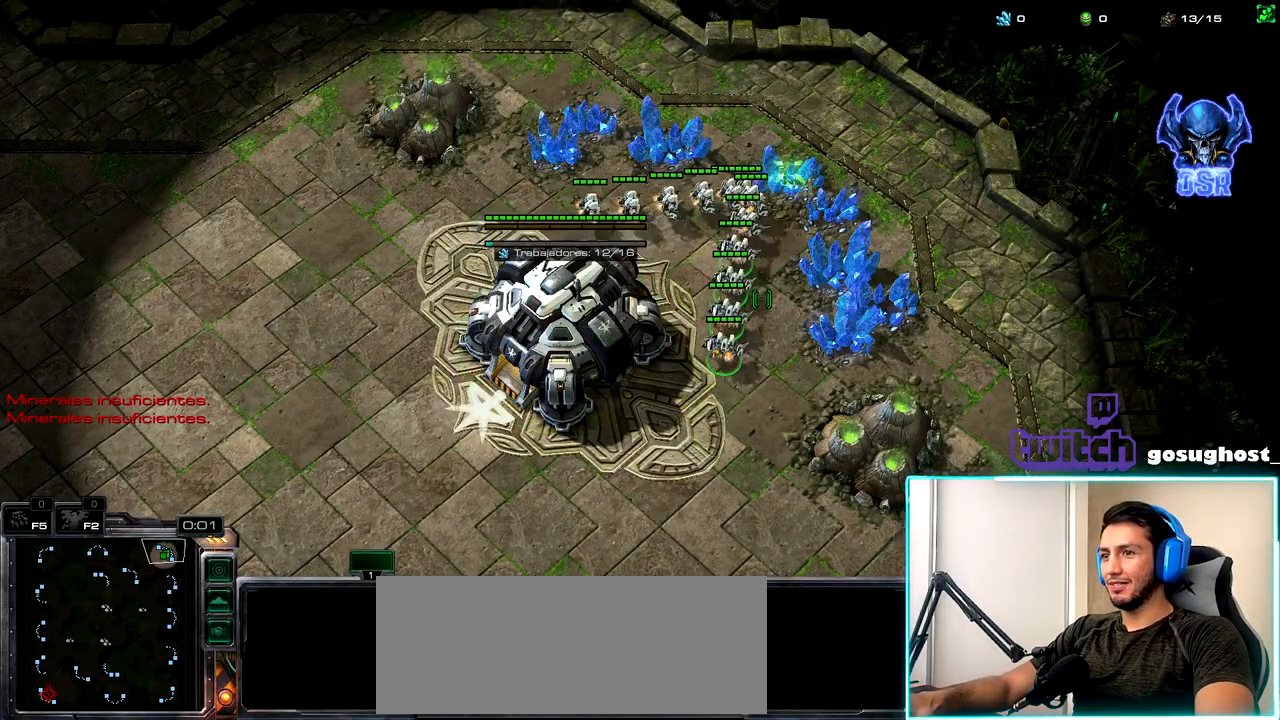
{"keys": [], "mouse": [], "events": [[267, "mouse_right", "down"], [333, "mouse_right", "up"]]}
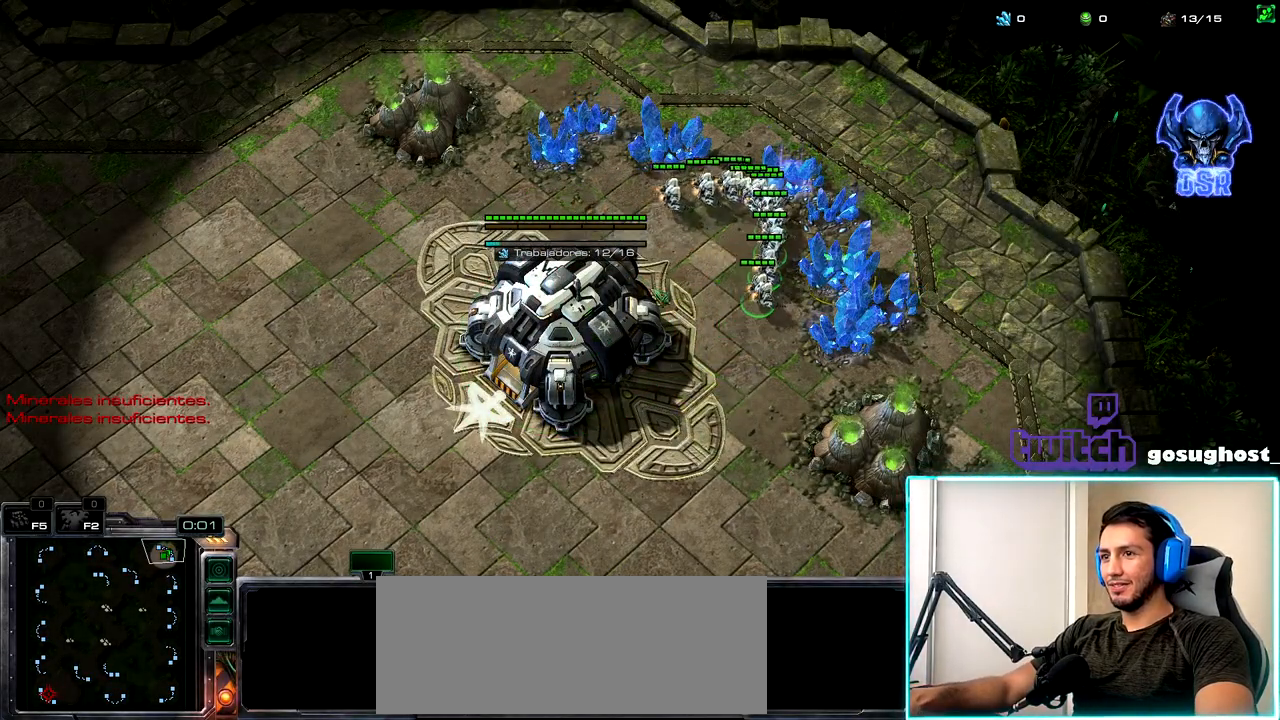
{"keys": [], "mouse": ["left"], "events": [[83, "mouse_left", "down"], [150, "mouse_left", "up"], [167, "ctrl_l", "down"], [233, "1", "down"], [283, "ctrl_l", "up"], [367, "1", "up"], [500, "mouse_left", "down"]]}
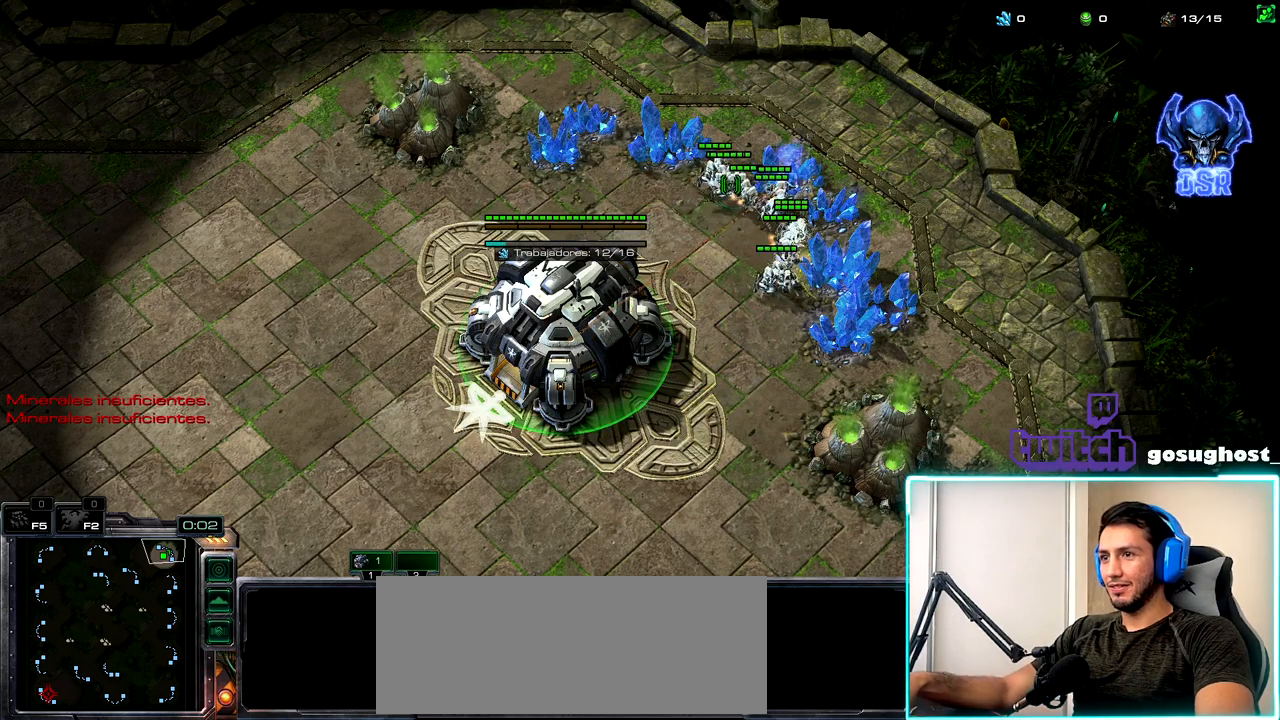
{"keys": ["2"], "mouse": [], "events": [[67, "mouse_left", "up"], [167, "ctrl_l", "down"], [217, "2", "down"], [250, "ctrl_l", "up"], [267, "mouse_left", "down"], [350, "2", "up"], [350, "mouse_left", "up"], [433, "mouse_left", "down"], [500, "2", "down"], [500, "mouse_left", "up"]]}
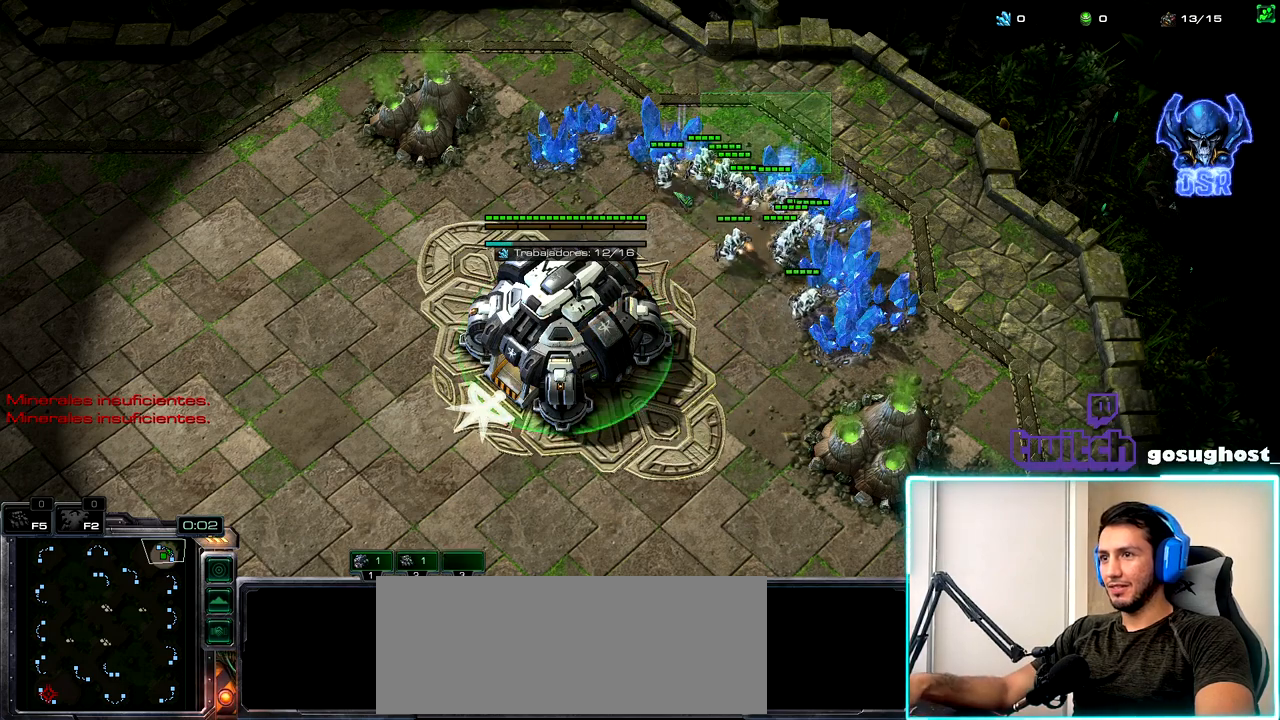
{"keys": [], "mouse": [], "events": [[83, "1", "down"], [100, "2", "up"], [150, "1", "up"], [167, "2", "down"], [250, "1", "down"], [300, "2", "up"], [417, "1", "up"]]}
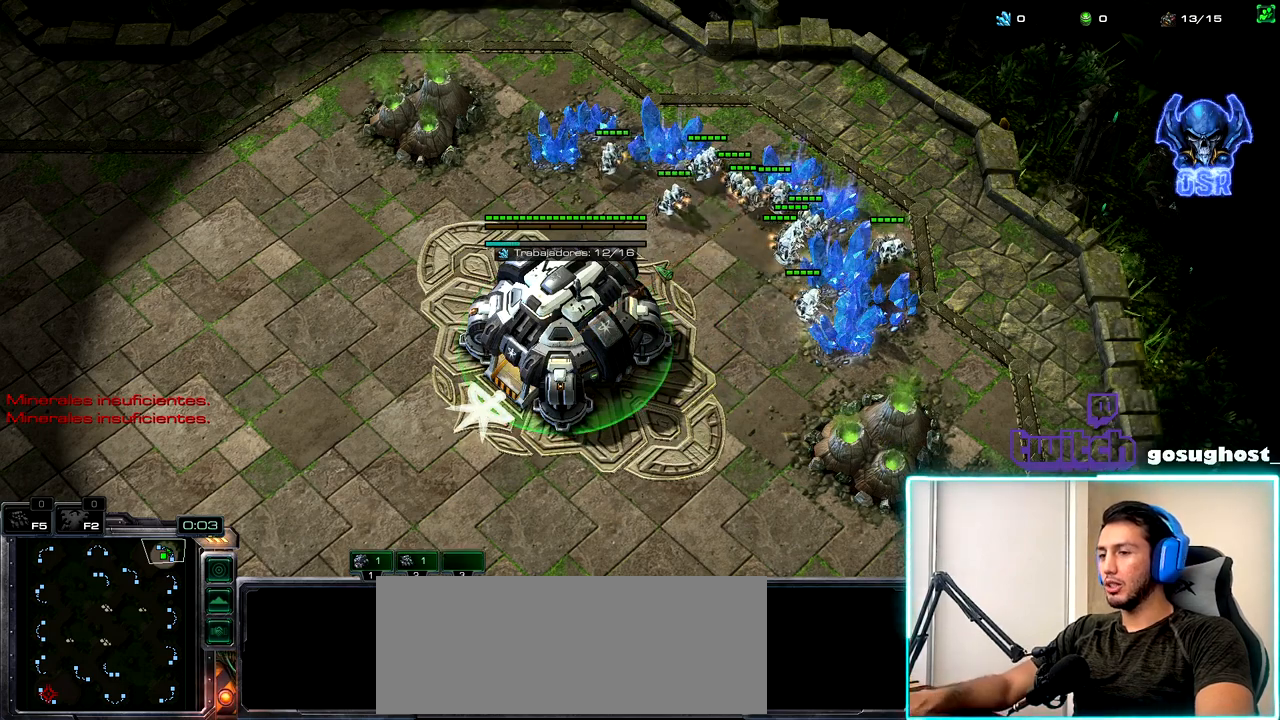
{"keys": [], "mouse": [], "events": [[200, "mouse_left", "down"], [267, "mouse_left", "up"], [400, "mouse_left", "down"], [450, "mouse_left", "up"]]}
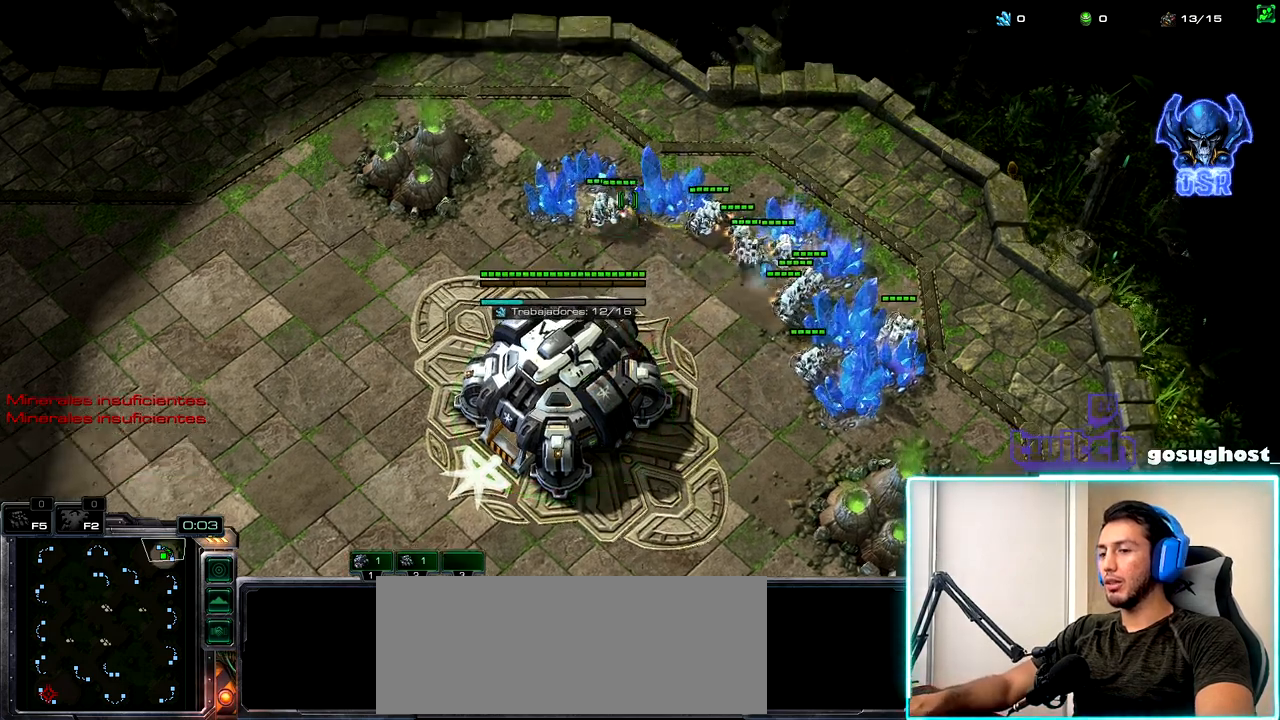
{"keys": [], "mouse": [], "events": [[50, "2", "down"], [133, "1", "down"], [183, "2", "up"], [233, "1", "up"], [417, "mouse_left", "down"], [500, "mouse_left", "up"]]}
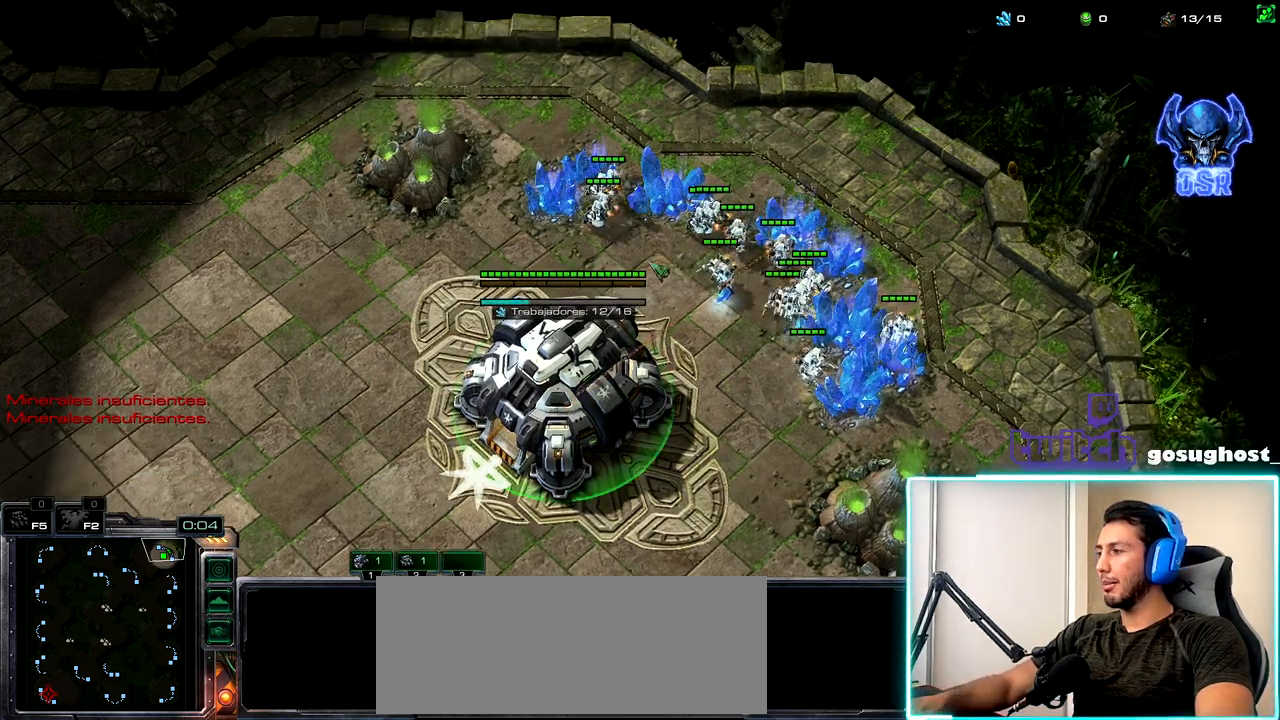
{"keys": [], "mouse": [], "events": [[117, "mouse_left", "down"], [217, "mouse_left", "up"], [350, "mouse_left", "down"], [400, "mouse_left", "up"]]}
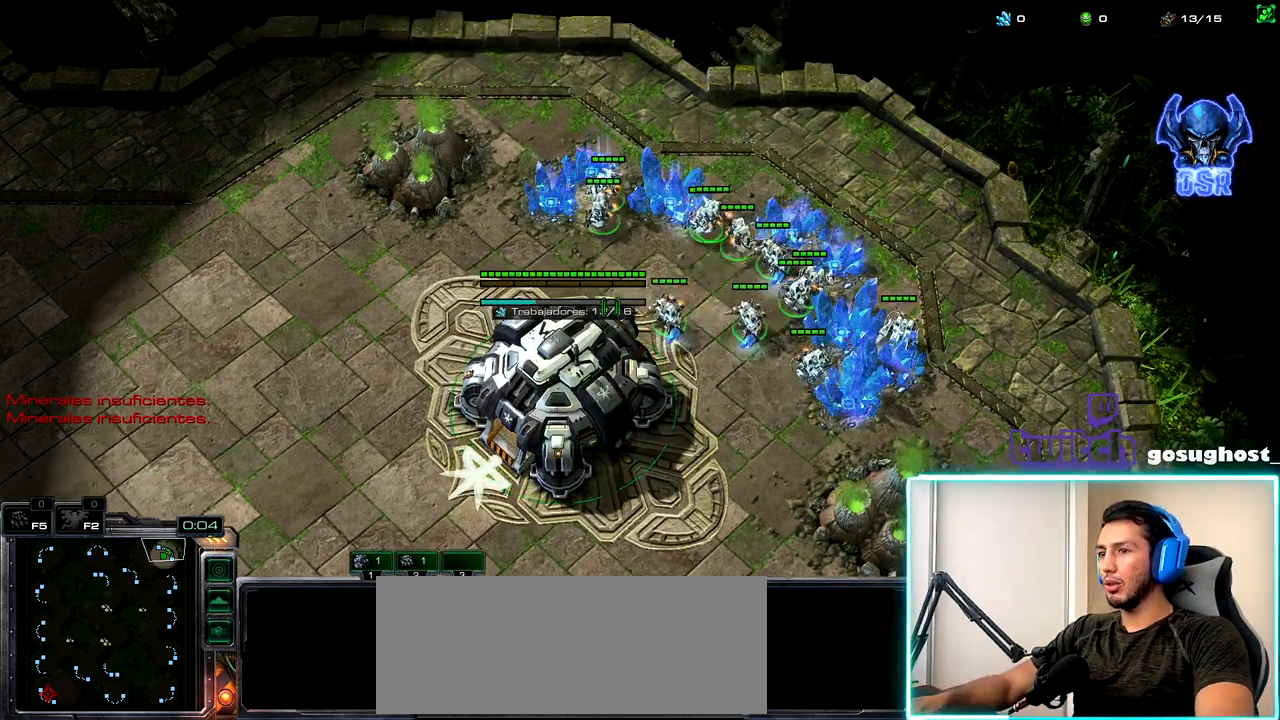
{"keys": ["v"], "mouse": [], "events": [[50, "1", "down"], [200, "1", "up"], [300, "v", "down"], [383, "v", "up"], [467, "v", "down"]]}
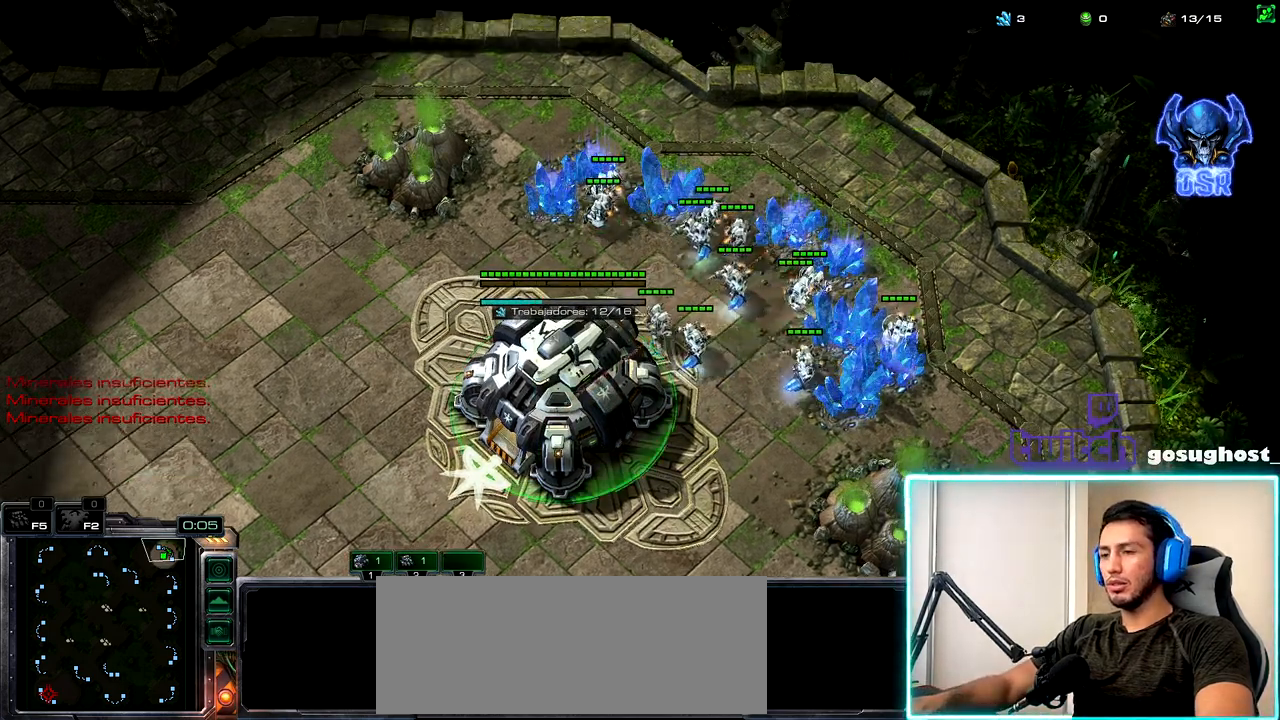
{"keys": ["v"], "mouse": [], "events": [[67, "v", "up"], [133, "v", "down"], [250, "v", "up"], [450, "v", "down"]]}
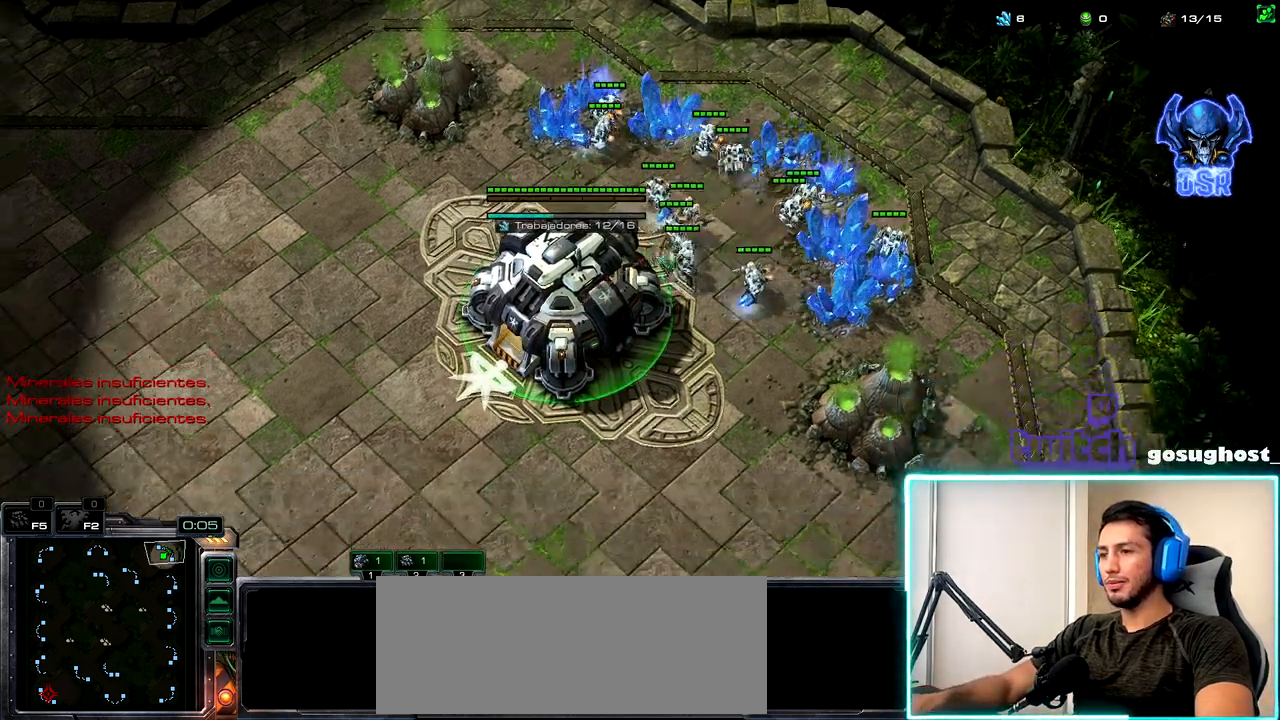
{"keys": [], "mouse": [], "events": [[17, "v", "up"], [83, "v", "down"], [150, "v", "up"], [217, "v", "down"], [300, "v", "up"], [383, "v", "down"], [450, "v", "up"]]}
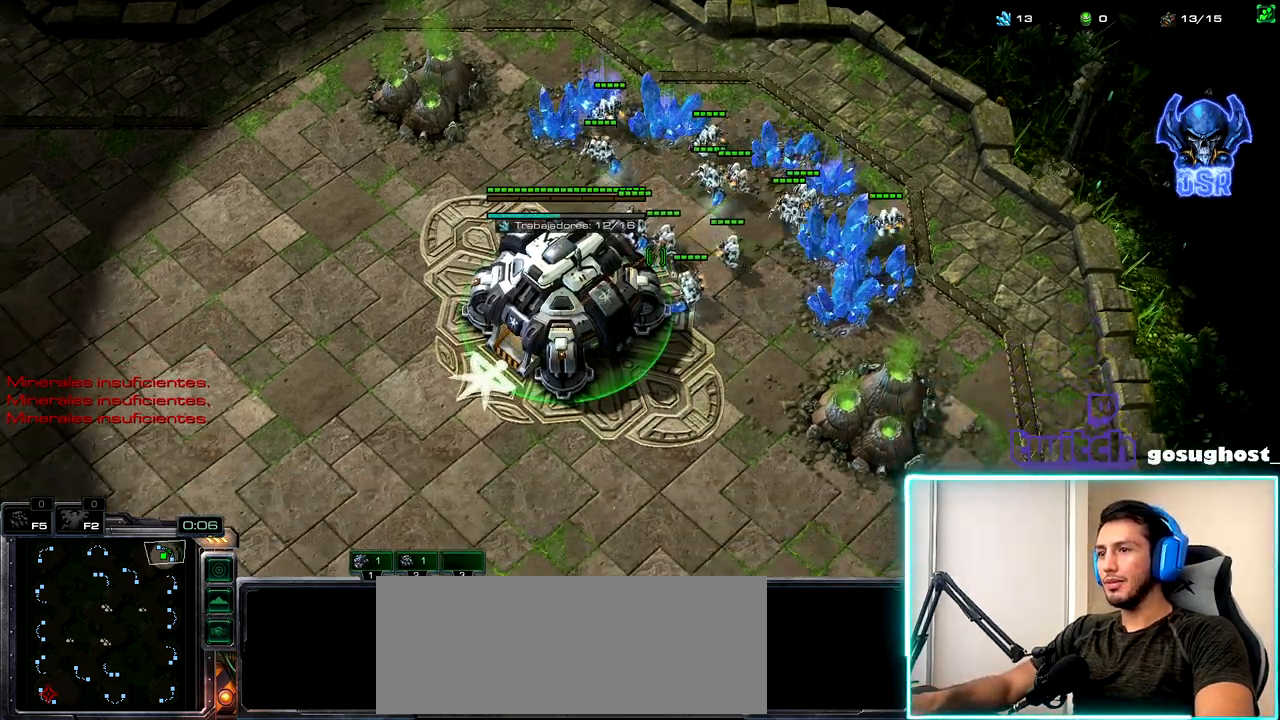
{"keys": [], "mouse": [], "events": [[233, "v", "down"], [283, "v", "up"], [383, "v", "down"], [433, "v", "up"]]}
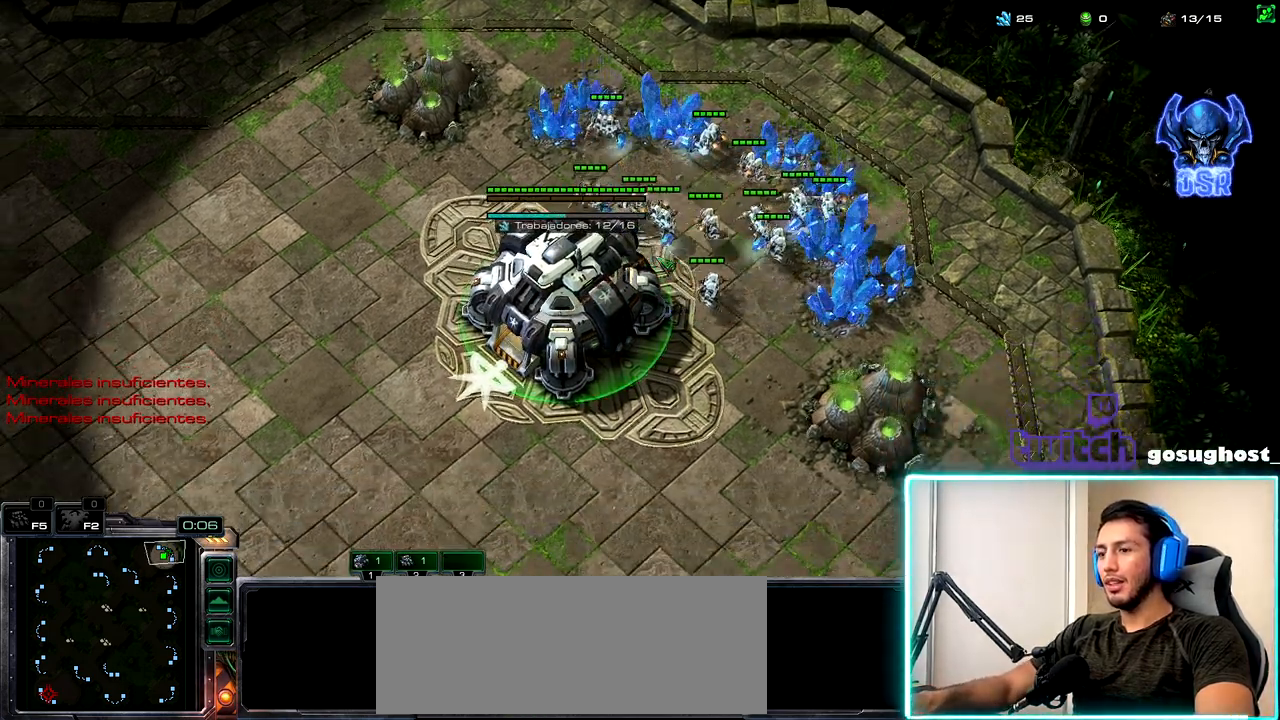
{"keys": ["v"], "mouse": [], "events": [[33, "v", "down"], [83, "v", "up"], [183, "v", "down"], [233, "v", "up"], [333, "v", "down"], [400, "v", "up"], [483, "v", "down"]]}
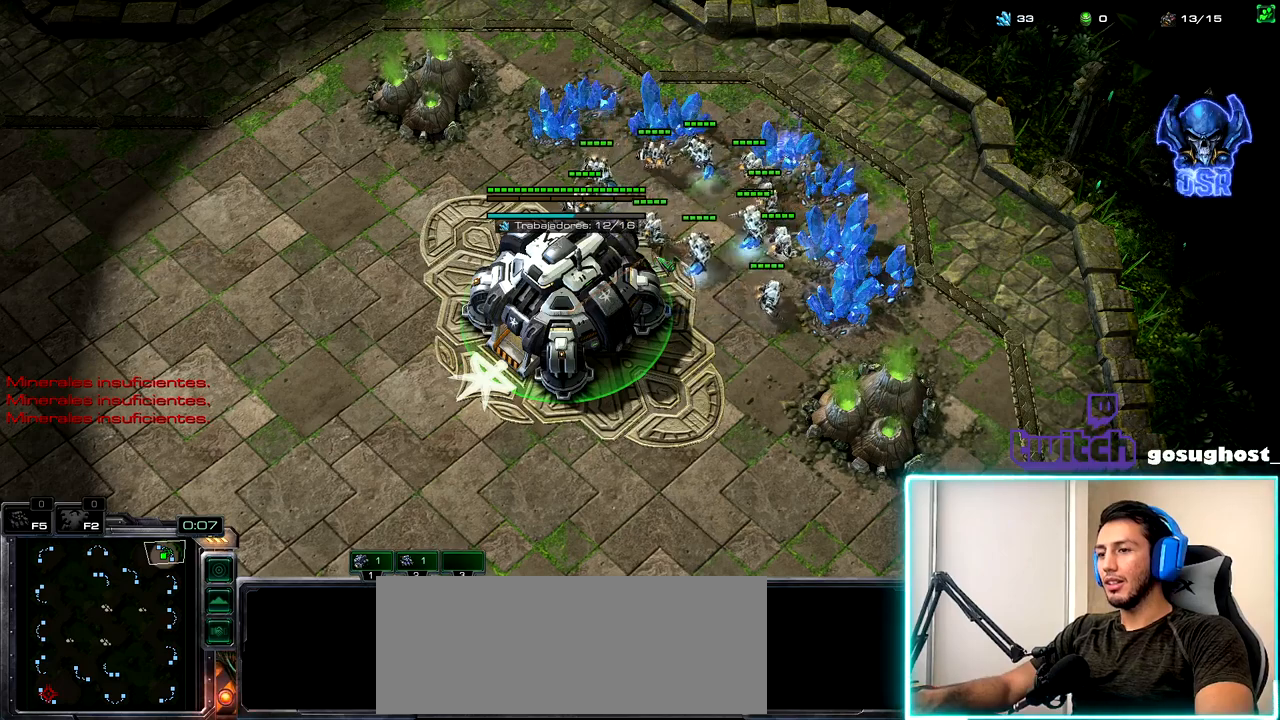
{"keys": [], "mouse": [], "events": [[67, "v", "up"], [167, "v", "down"], [217, "v", "up"]]}
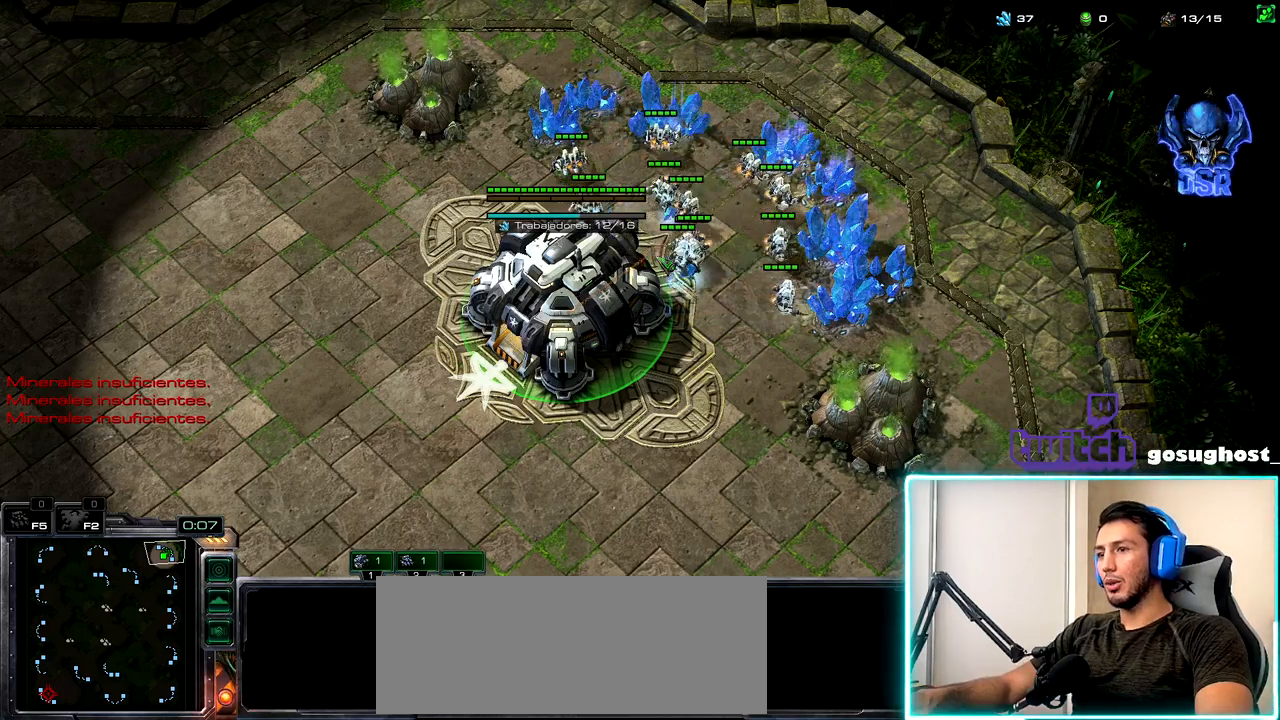
{"keys": [], "mouse": [], "events": [[33, "v", "down"], [83, "v", "up"], [200, "v", "down"], [267, "v", "up"], [350, "v", "down"], [450, "v", "up"]]}
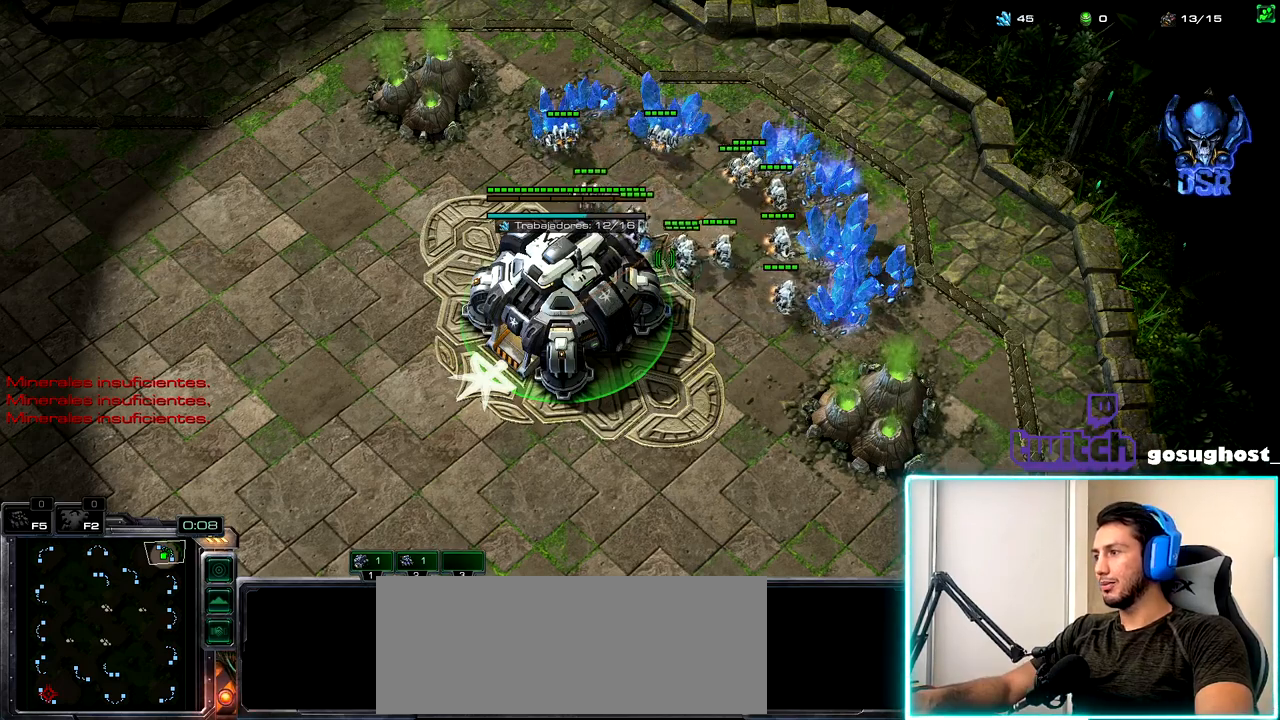
{"keys": [], "mouse": ["left"], "events": [[33, "v", "down"], [117, "v", "up"], [267, "mouse_left", "down"], [383, "mouse_left", "up"], [500, "mouse_left", "down"]]}
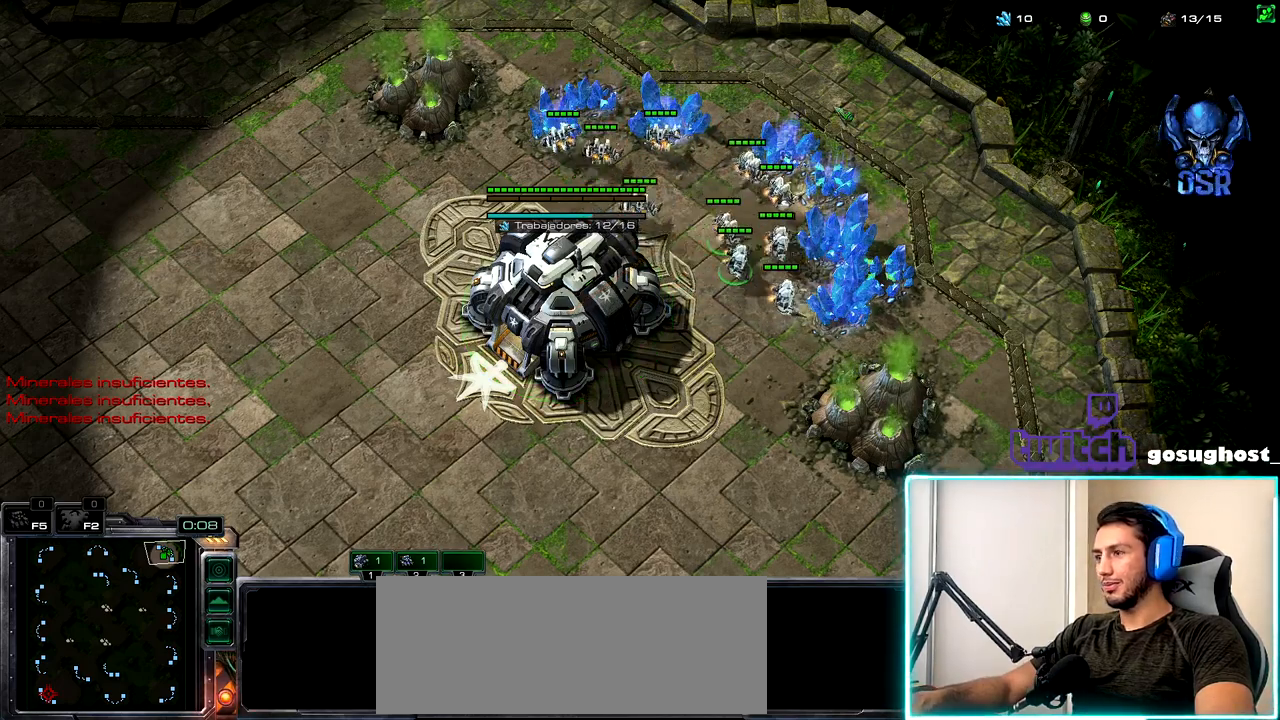
{"keys": ["1", "2"], "mouse": [], "events": [[117, "mouse_left", "up"], [233, "mouse_left", "down"], [333, "mouse_left", "up"], [450, "2", "down"], [500, "1", "down"]]}
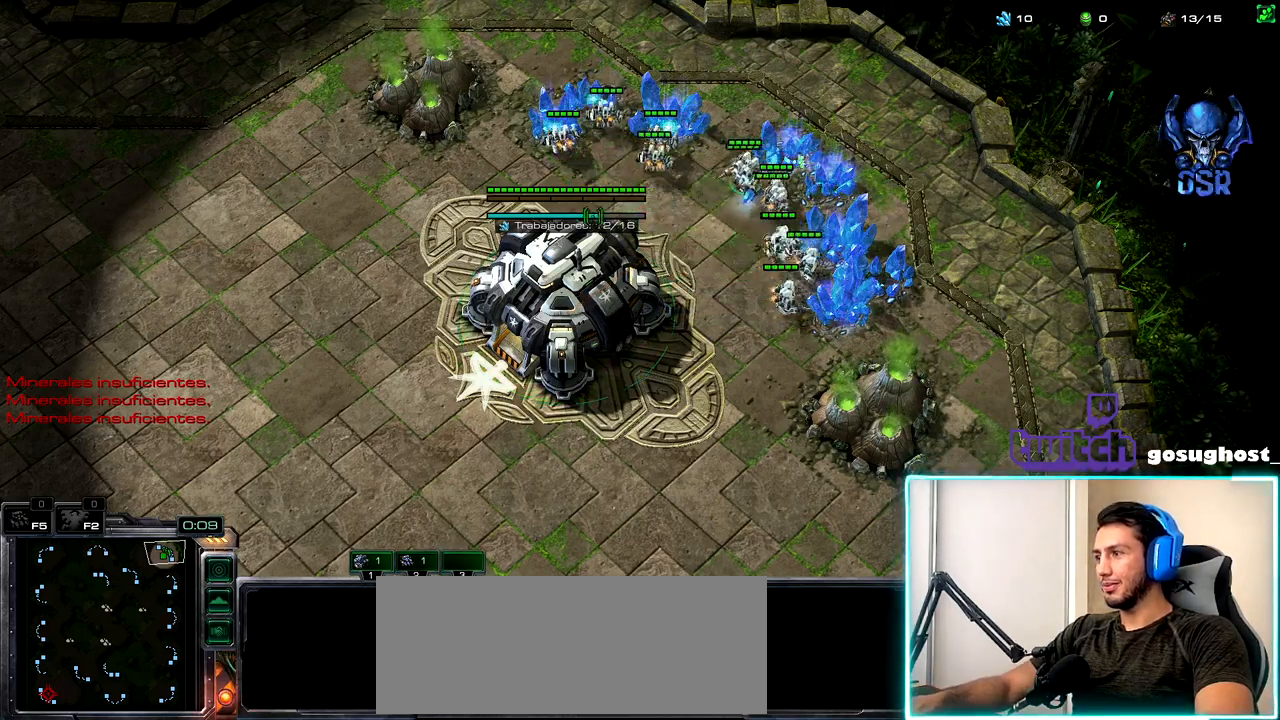
{"keys": [], "mouse": ["left"], "events": [[33, "2", "up"], [117, "1", "up"], [133, "2", "down"], [200, "1", "down"], [233, "2", "up"], [267, "1", "up"], [267, "mouse_left", "down"], [350, "mouse_left", "up"], [417, "mouse_left", "down"]]}
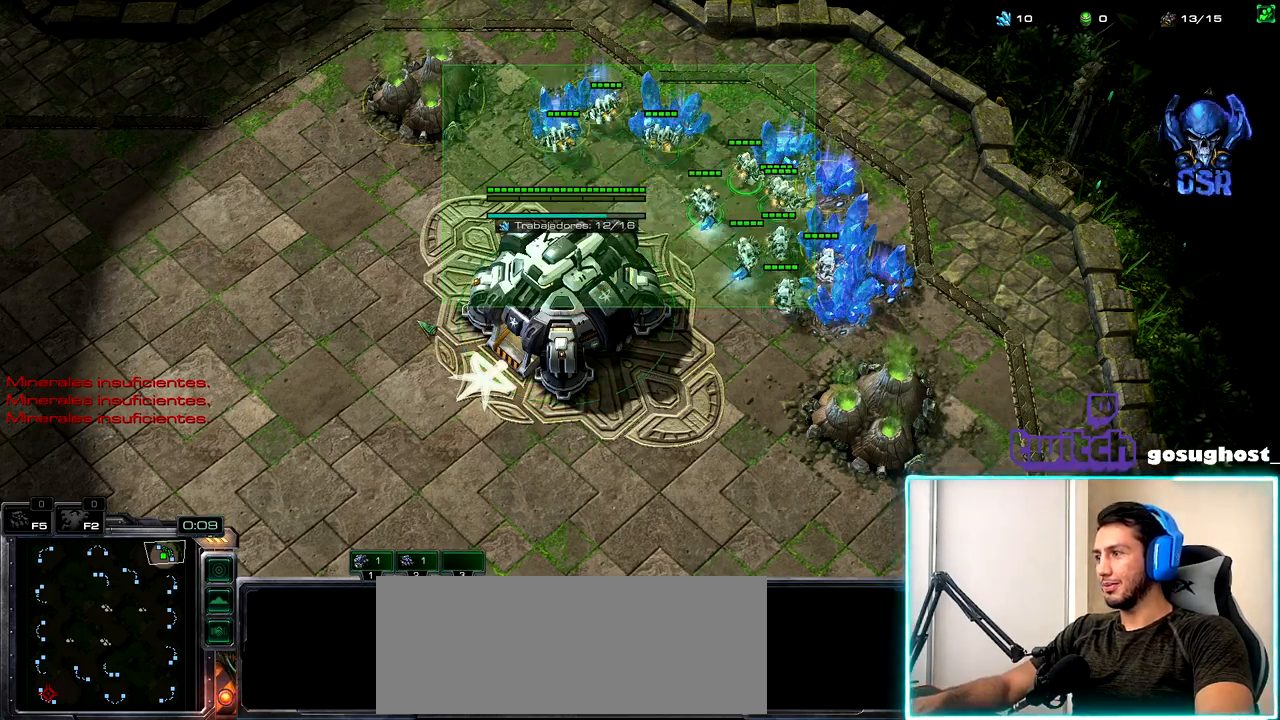
{"keys": [], "mouse": [], "events": [[17, "mouse_left", "up"], [133, "2", "down"], [217, "1", "down"], [233, "2", "up"], [283, "1", "up"]]}
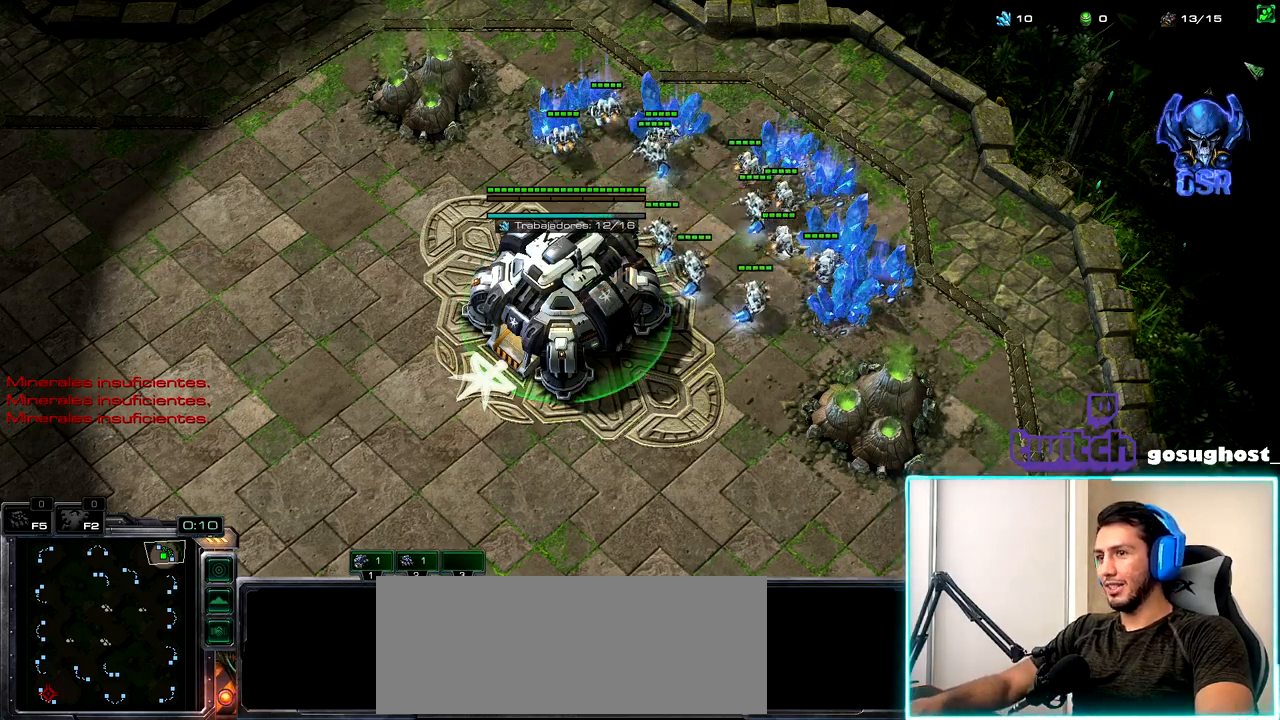
{"keys": [], "mouse": [], "events": []}
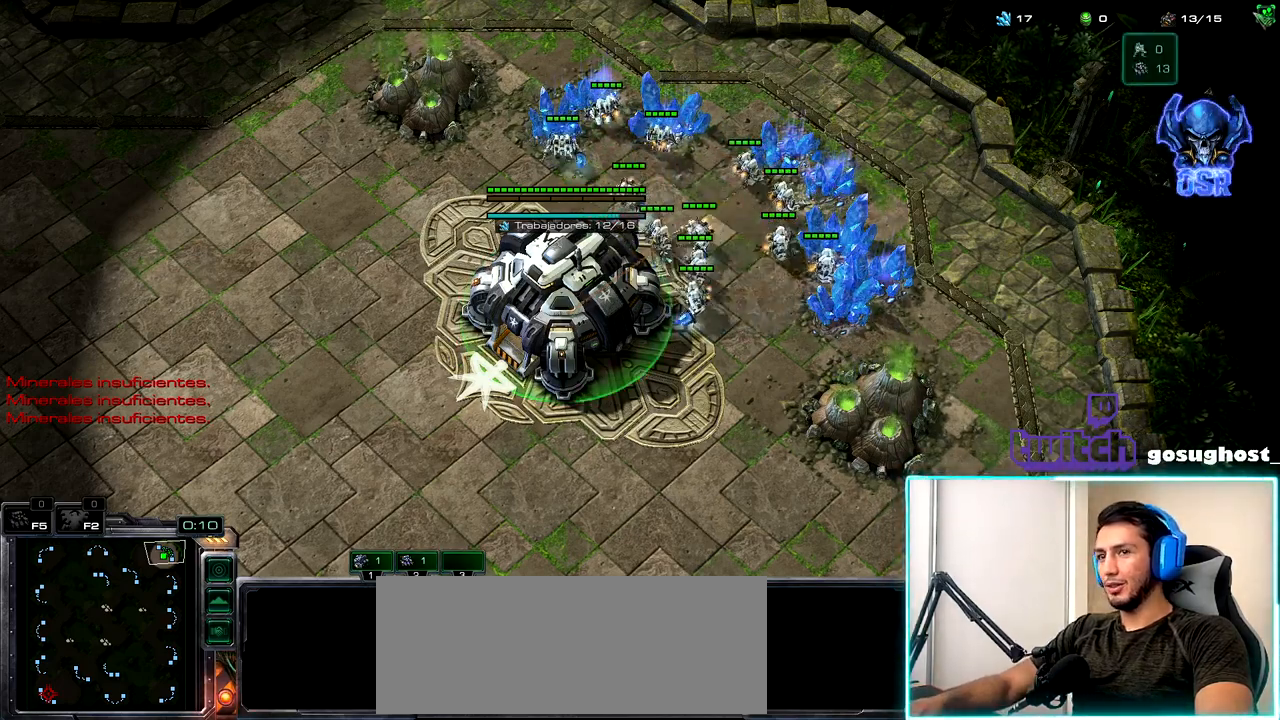
{"keys": [], "mouse": [], "events": [[233, "mouse_left", "down"], [317, "mouse_left", "up"]]}
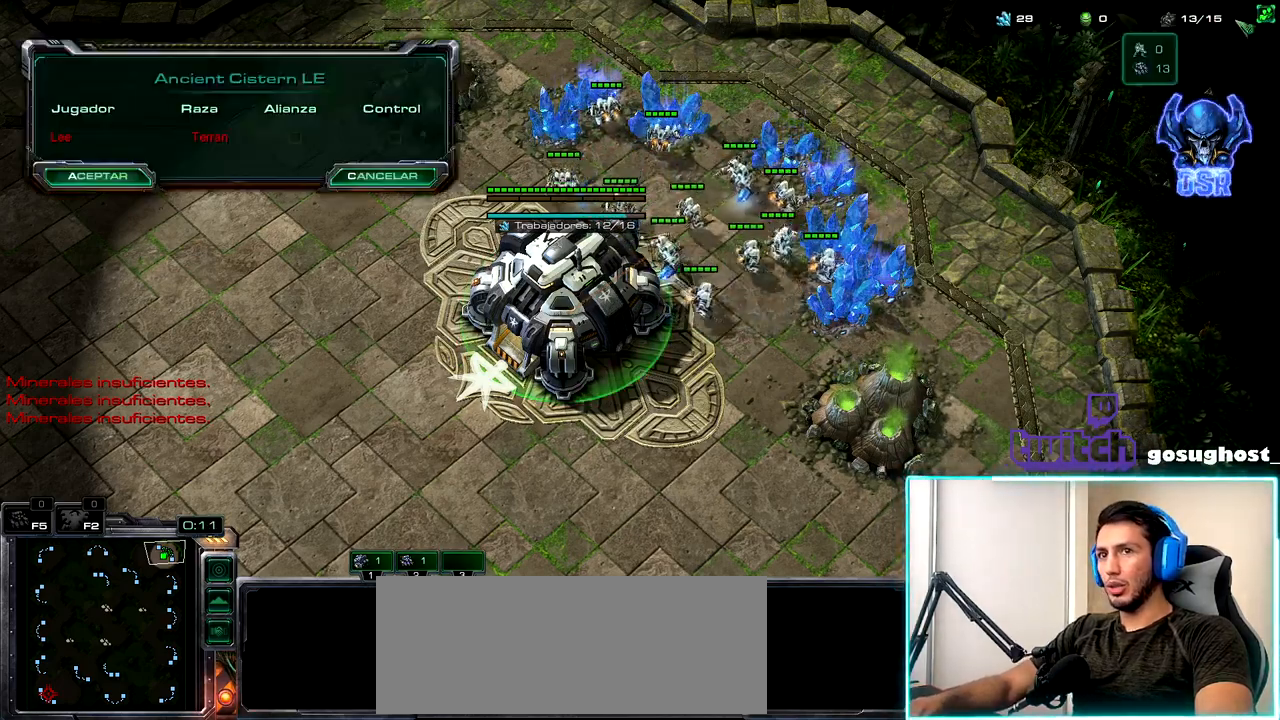
{"keys": ["escape"], "mouse": [], "events": [[433, "escape", "down"]]}
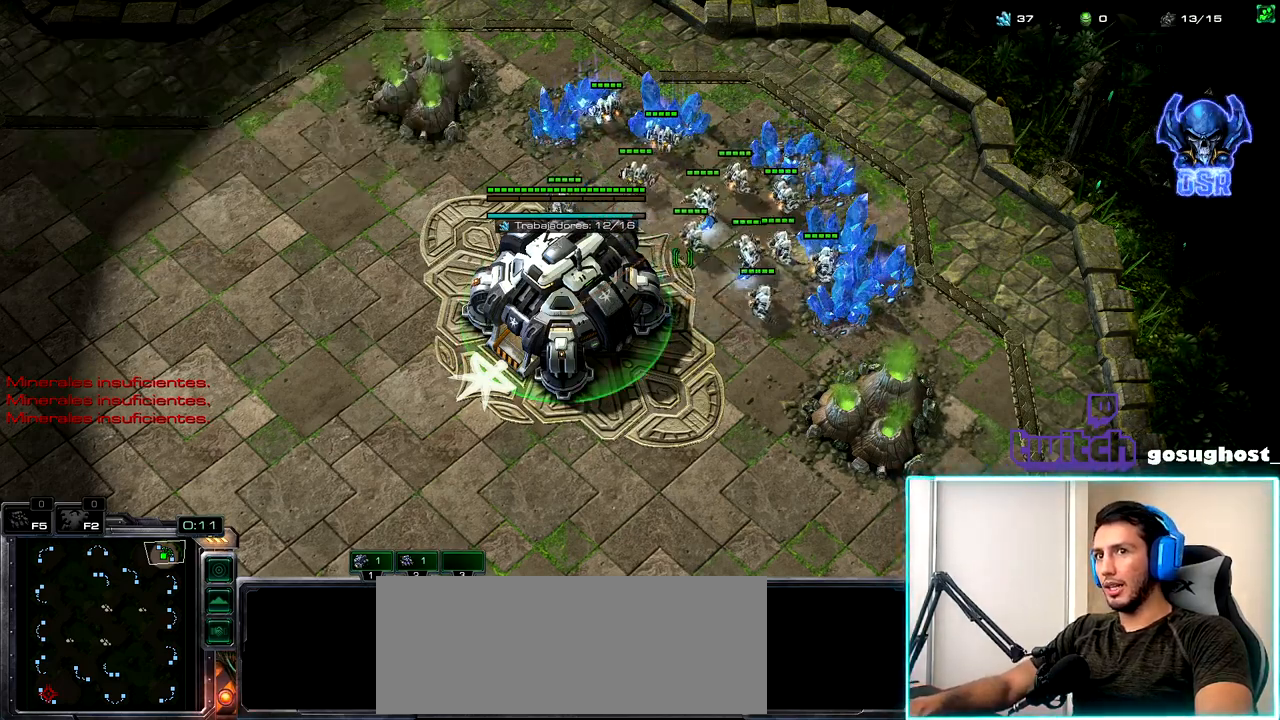
{"keys": [], "mouse": [], "events": [[17, "escape", "up"], [117, "mouse_left", "down"], [183, "mouse_left", "up"], [300, "mouse_left", "down"], [400, "mouse_left", "up"]]}
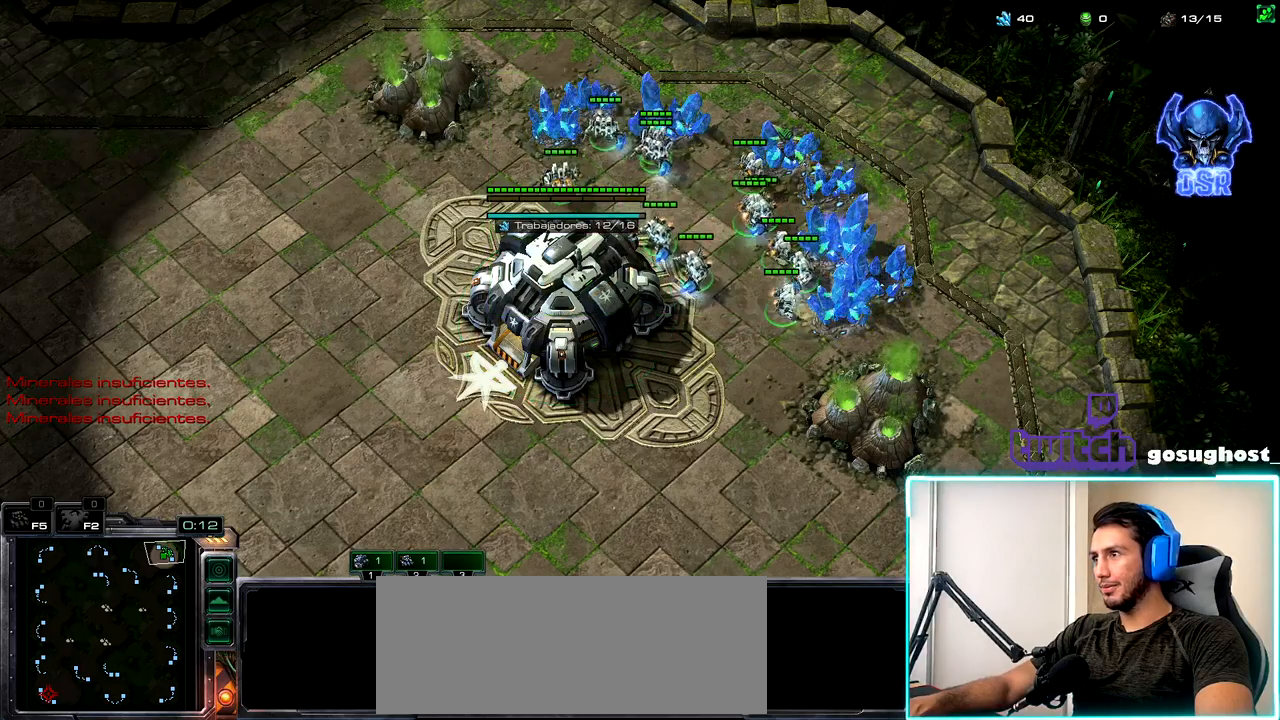
{"keys": [], "mouse": ["left"], "events": [[17, "mouse_left", "down"], [50, "mouse_left", "up"], [117, "2", "down"], [183, "1", "down"], [217, "2", "up"], [267, "1", "up"], [417, "mouse_left", "down"]]}
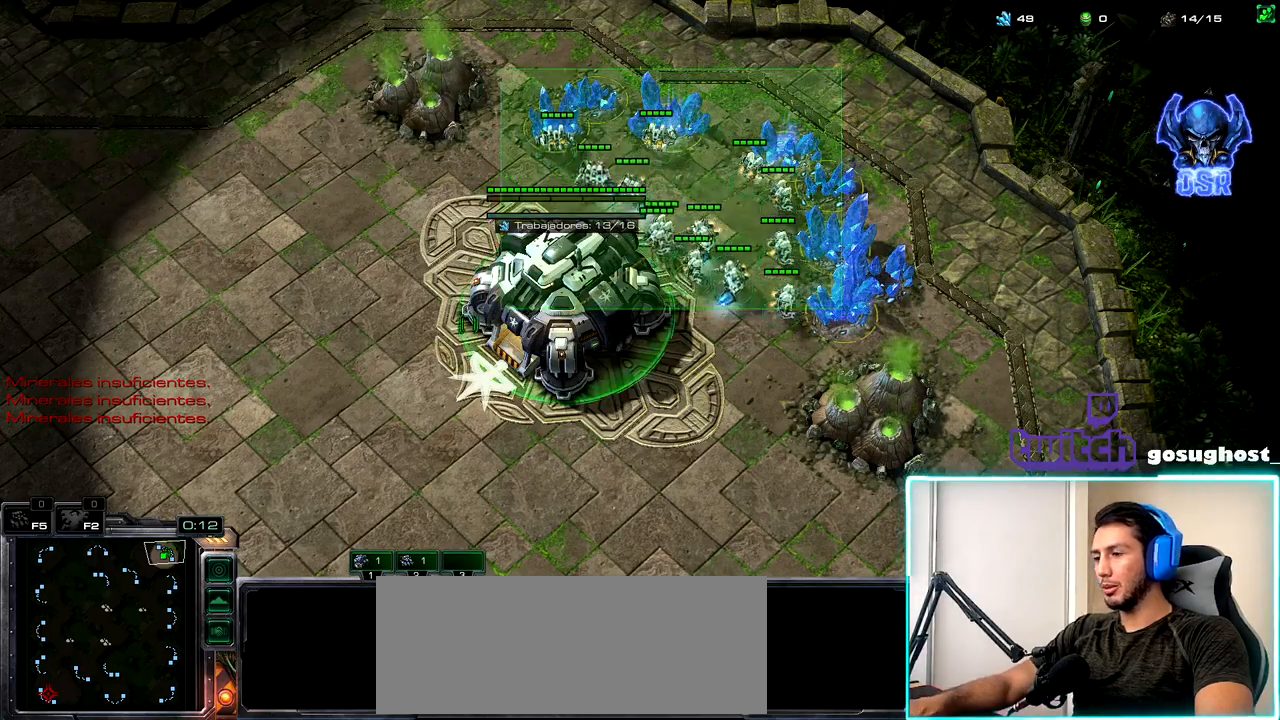
{"keys": ["1"], "mouse": [], "events": [[33, "mouse_left", "up"], [133, "mouse_left", "down"], [233, "mouse_left", "up"], [400, "2", "down"], [450, "1", "down"], [500, "2", "up"]]}
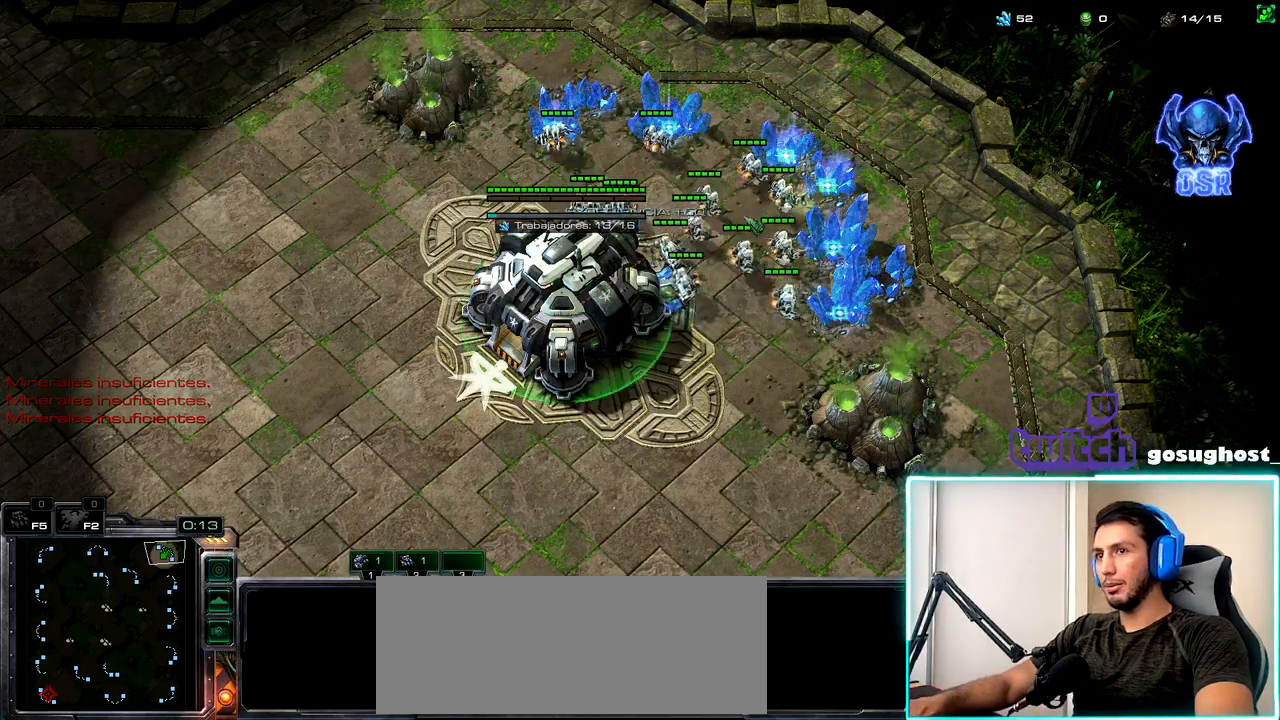
{"keys": ["2"], "mouse": [], "events": [[33, "mouse_left", "down"], [67, "1", "up"], [100, "mouse_left", "up"], [183, "mouse_left", "down"], [283, "mouse_left", "up"], [367, "mouse_left", "down"], [450, "2", "down"], [450, "mouse_left", "up"]]}
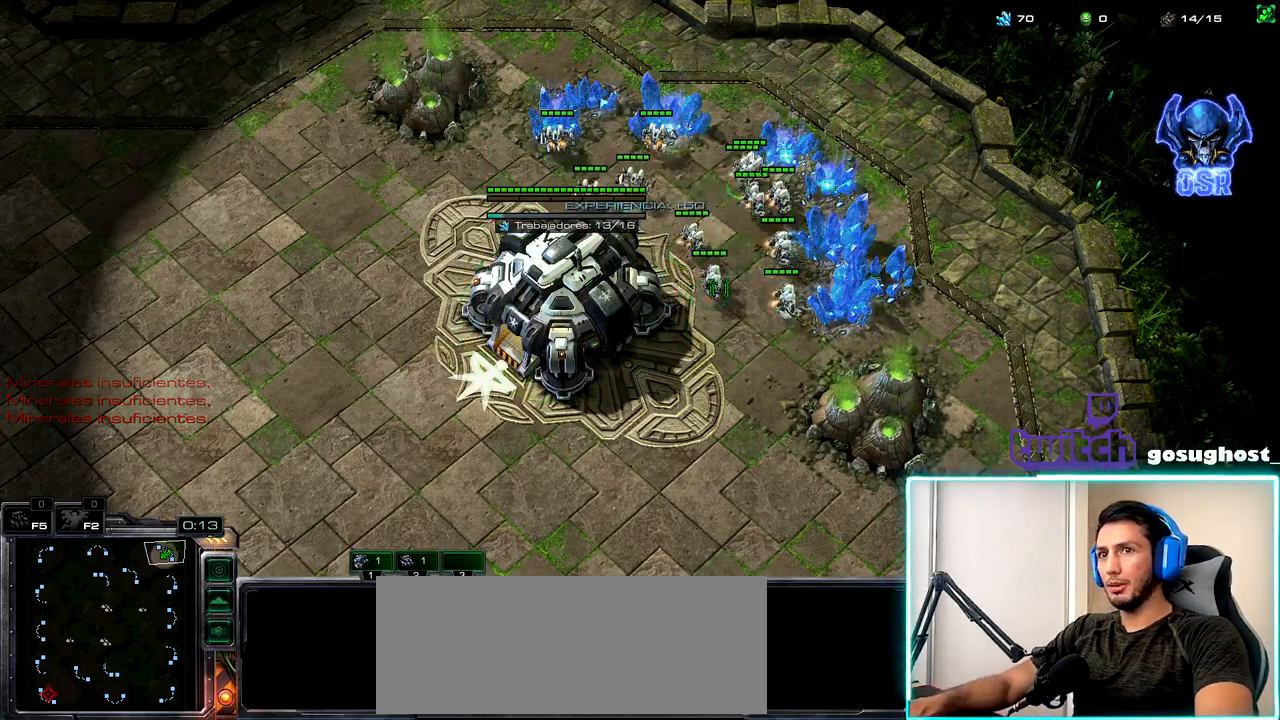
{"keys": [], "mouse": [], "events": [[17, "1", "down"], [50, "2", "up"], [117, "1", "up"], [133, "2", "down"], [200, "1", "down"], [233, "2", "up"], [317, "1", "up"]]}